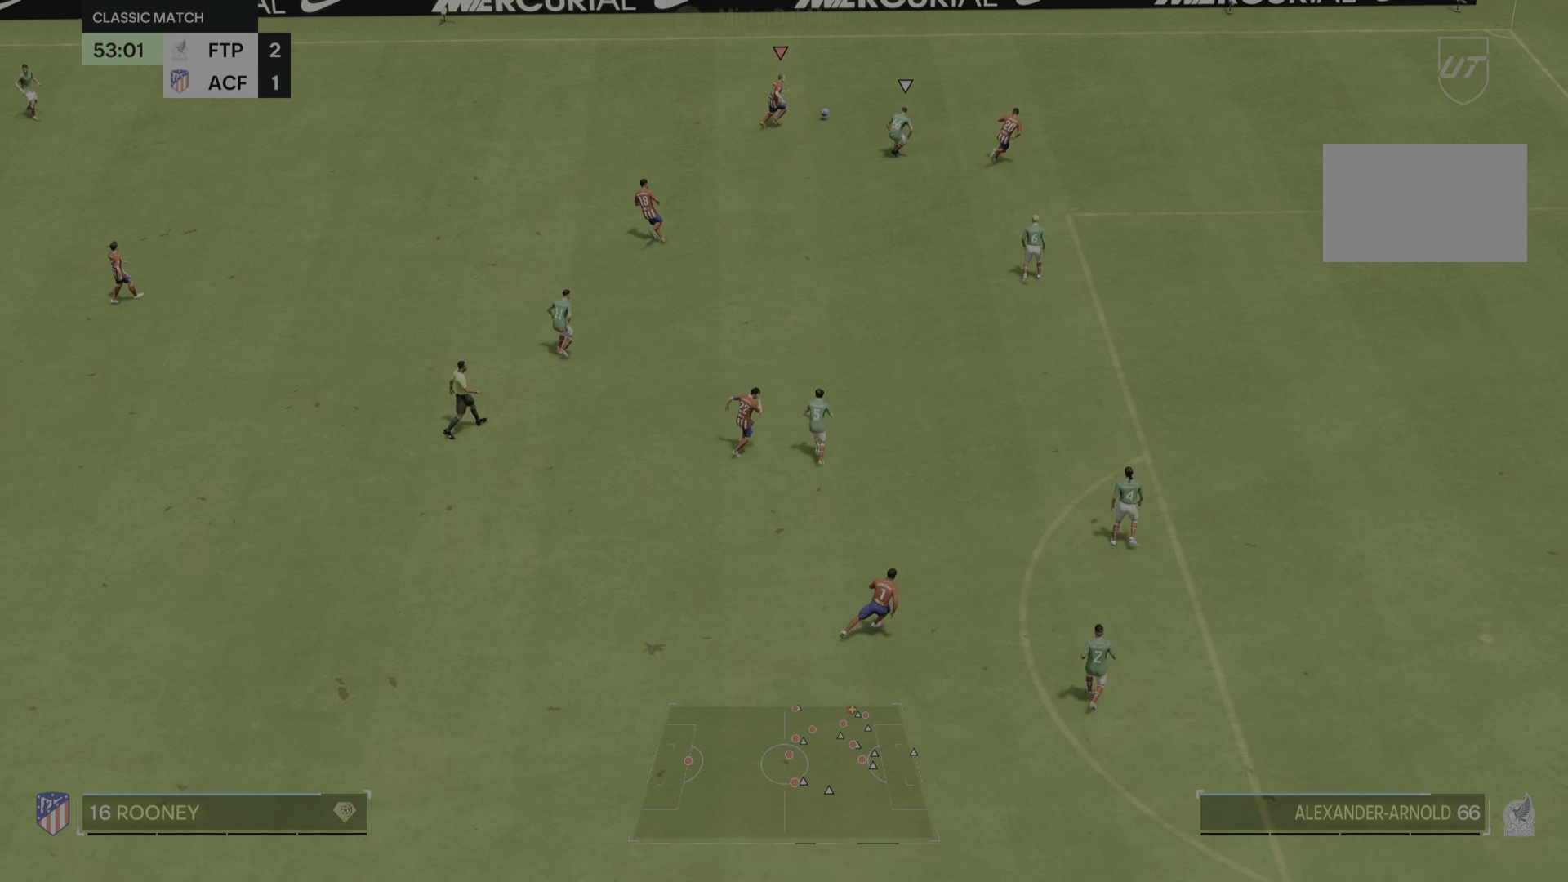
Gameplay with a controller (PlayStation layout); each line is a JSON object with the inputs held at the frame after it. "events" lists button and stick changes between this image and that frame as [ms after this image, input, new state], when the widget could be followed in between. Not read: L3 R2 R3.
{"buttons": [], "left_stick": "right", "right_stick": "center", "events": []}
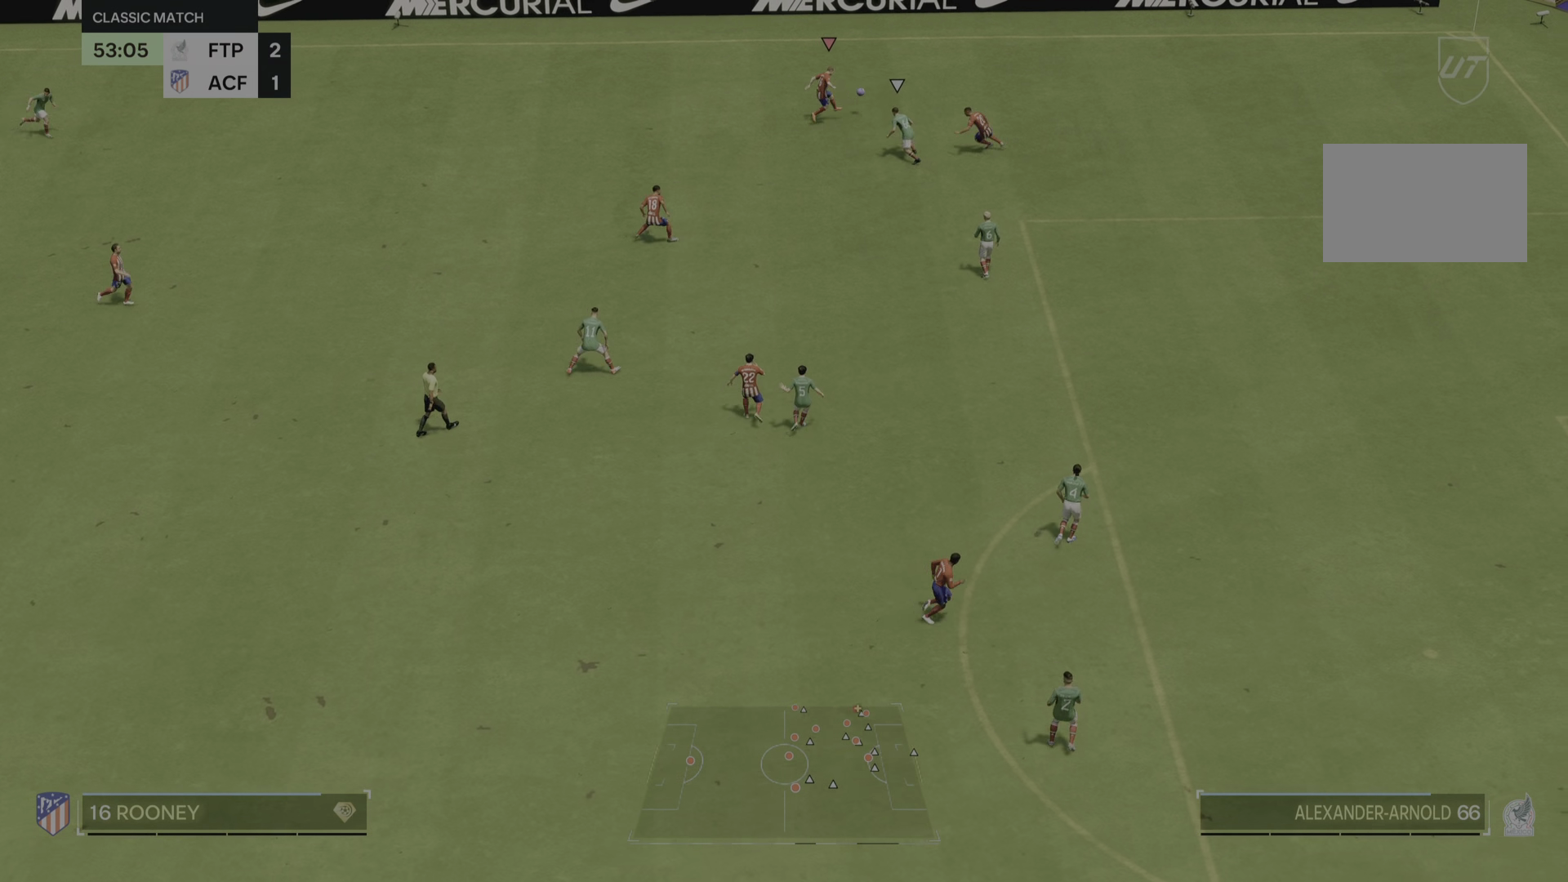
{"buttons": [], "left_stick": "right", "right_stick": "center", "events": []}
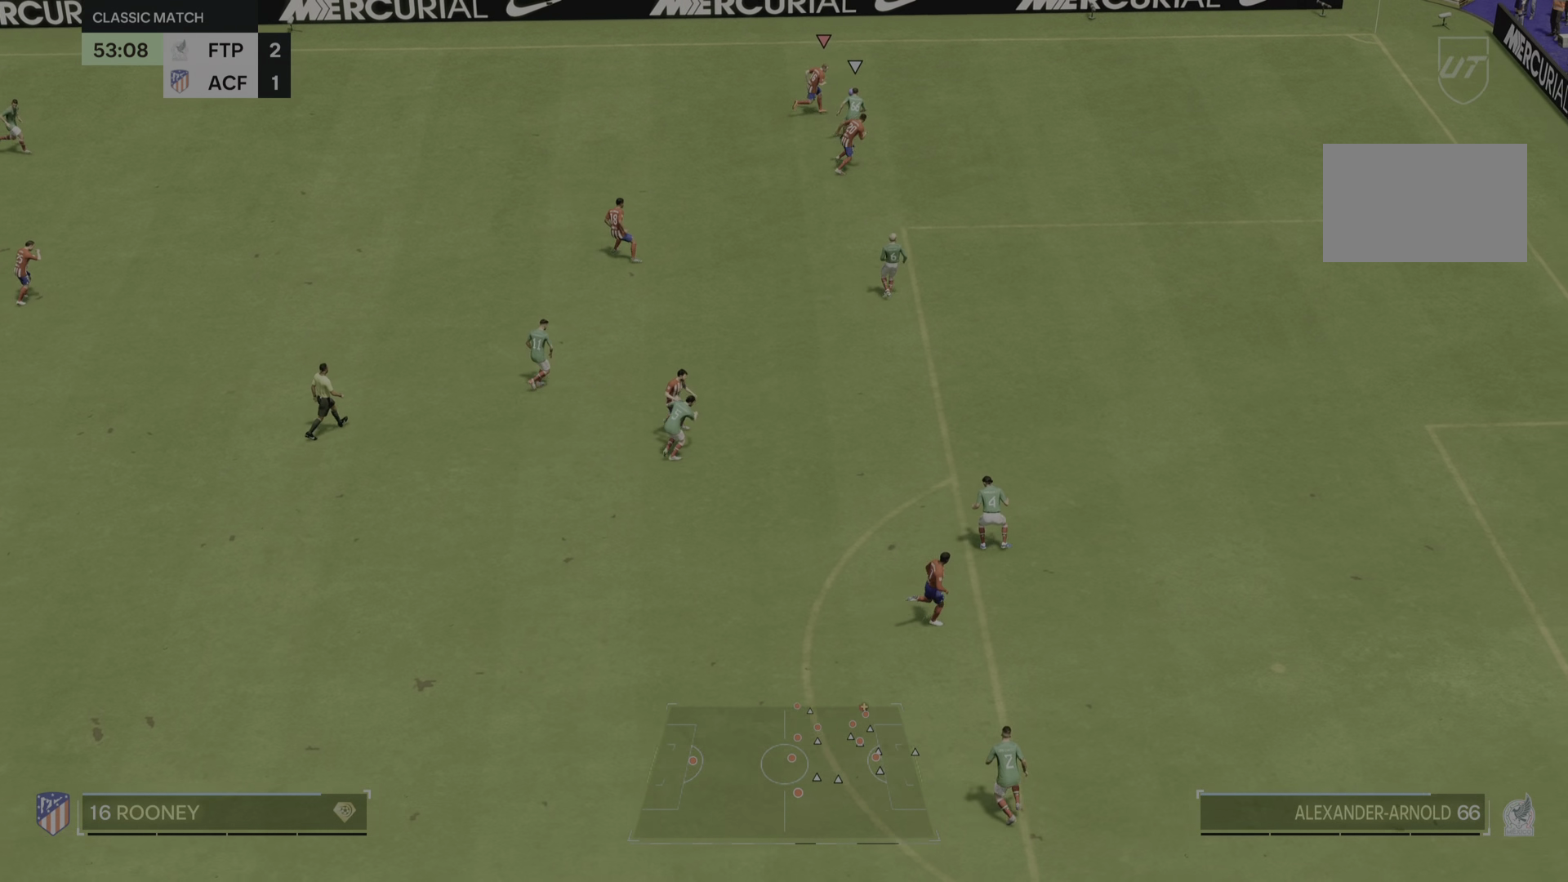
{"buttons": [], "left_stick": "down-right", "right_stick": "center", "events": [[16, "left_stick", "down-right"]]}
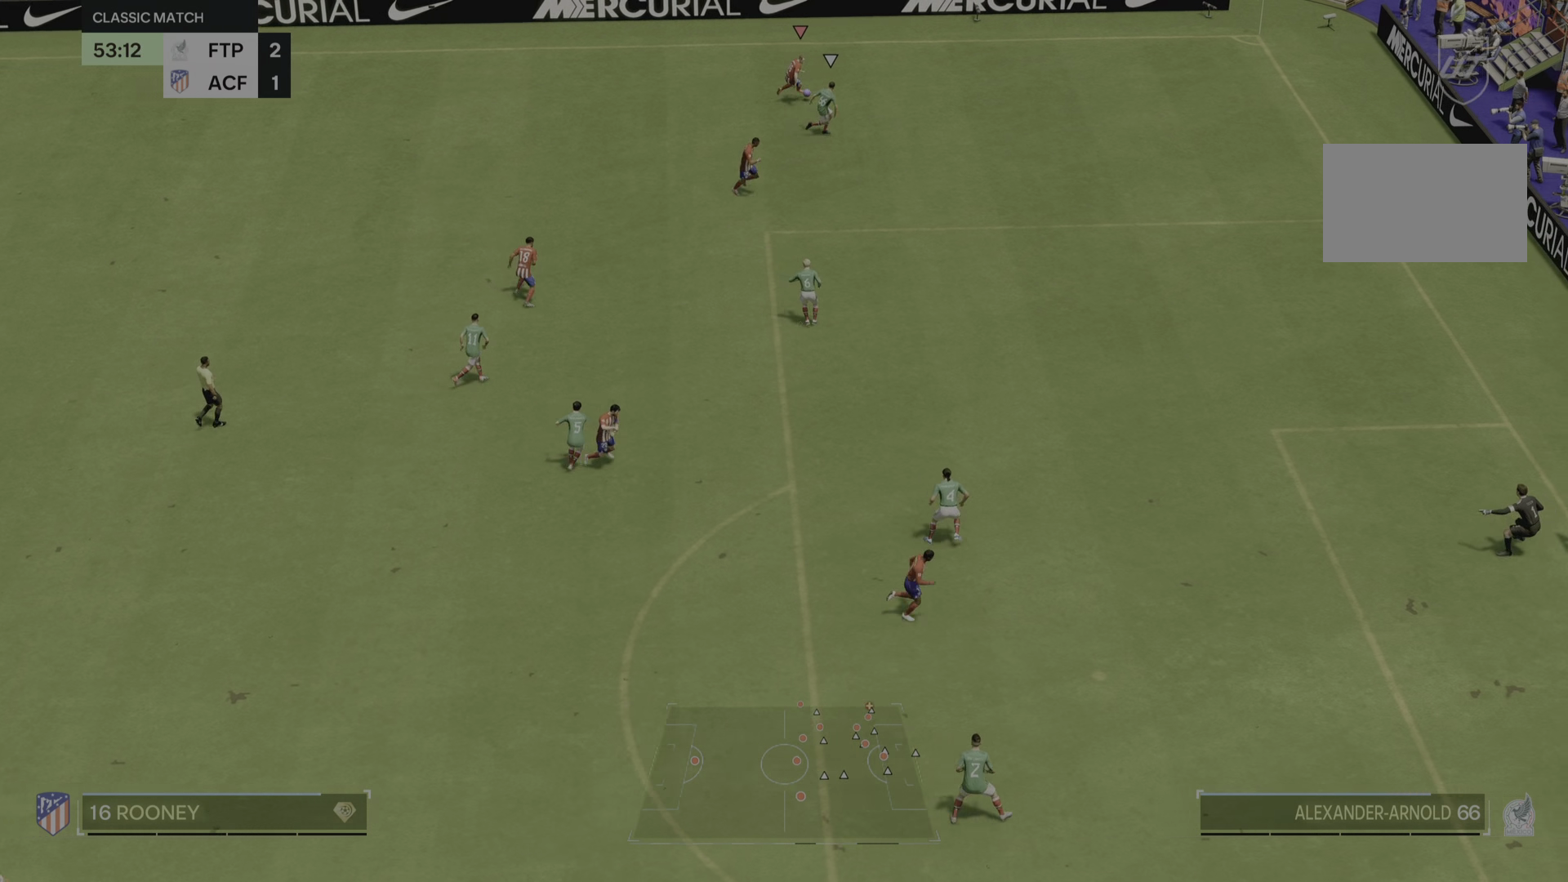
{"buttons": [], "left_stick": "right", "right_stick": "center", "events": [[84, "left_stick", "right"]]}
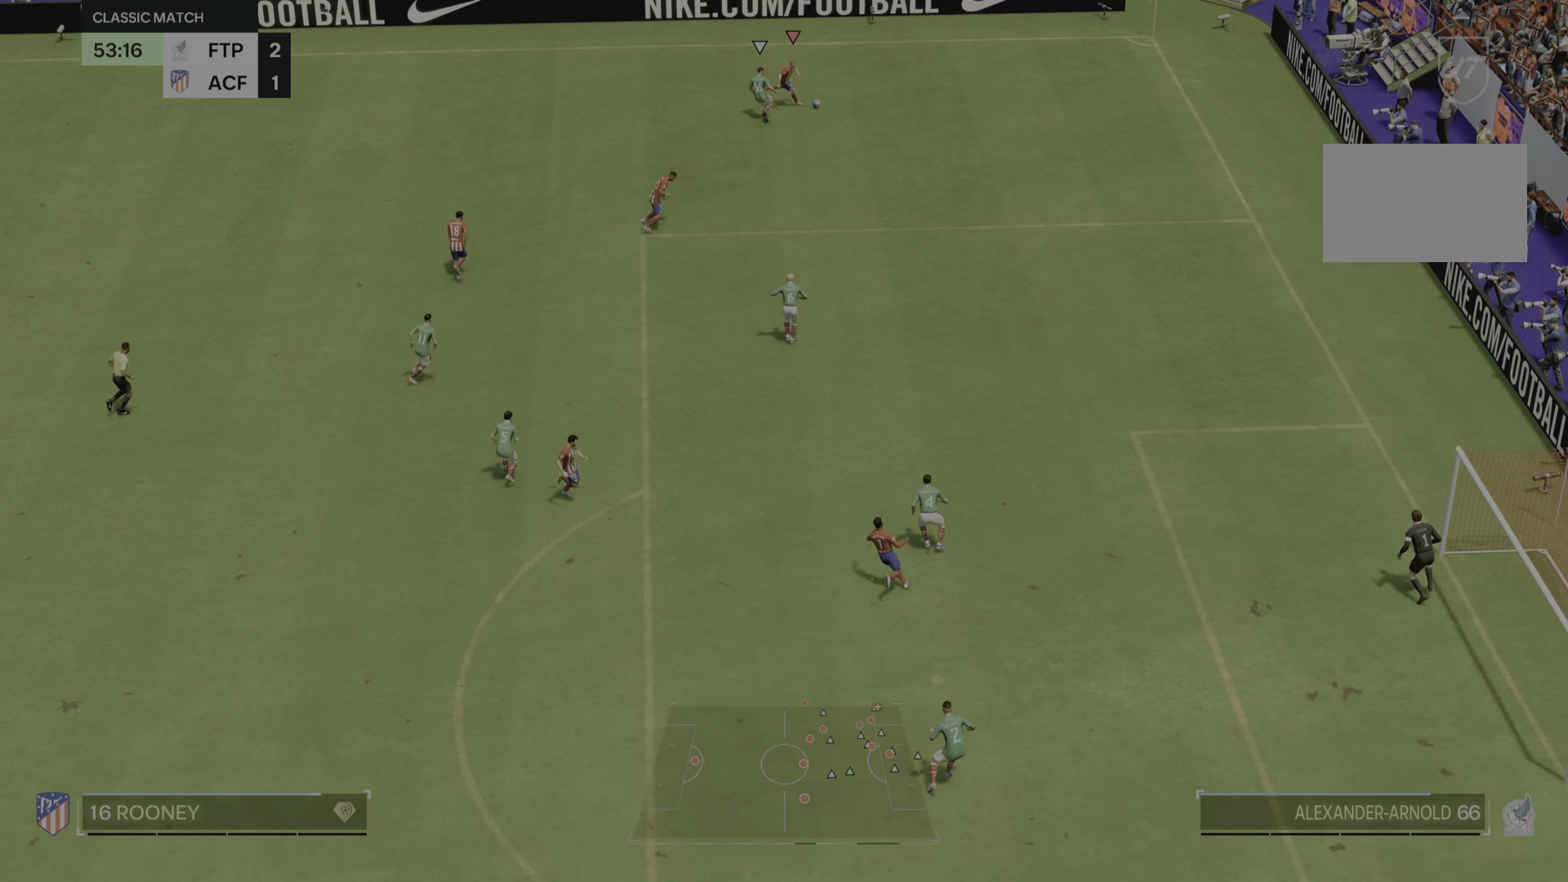
{"buttons": [], "left_stick": "down-right", "right_stick": "center"}
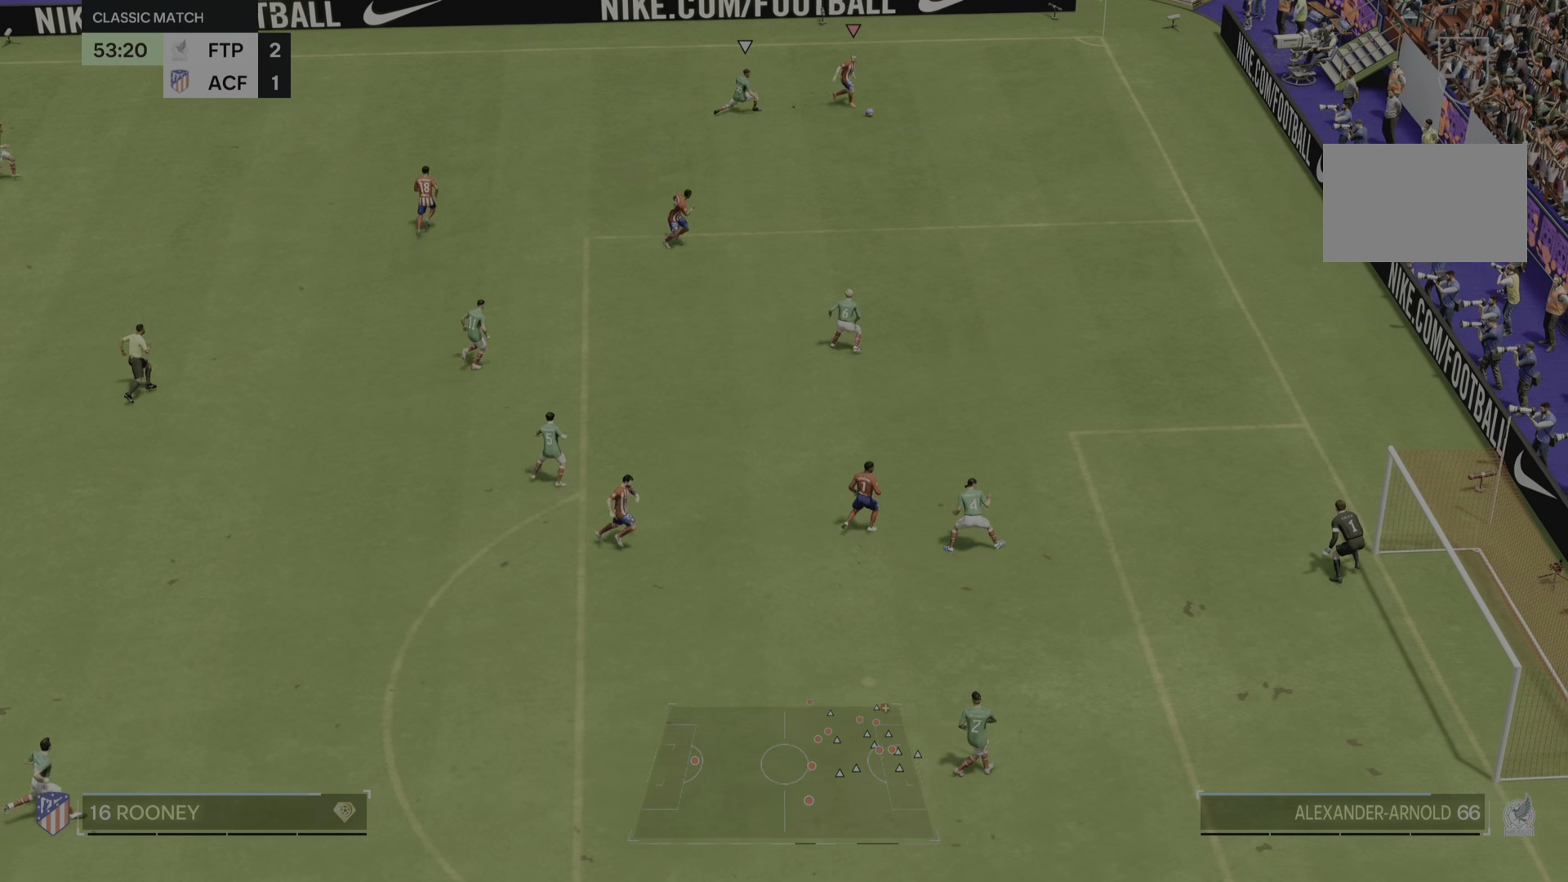
{"buttons": [], "left_stick": "down-left", "right_stick": "center", "events": [[67, "left_stick", "down"], [401, "left_stick", "down-left"]]}
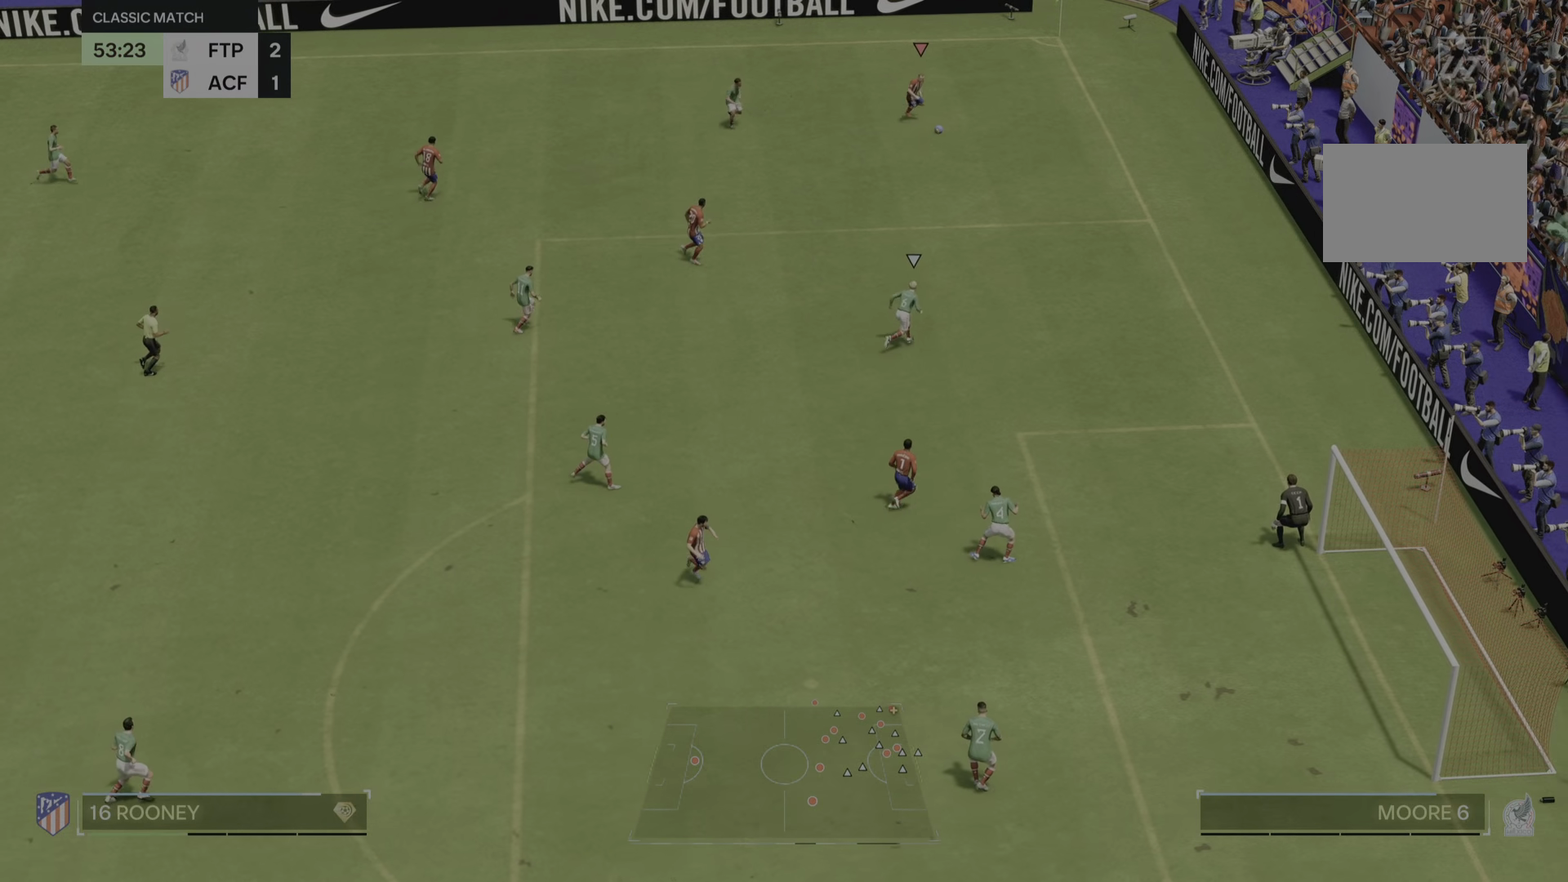
{"buttons": [], "left_stick": "down", "right_stick": "center"}
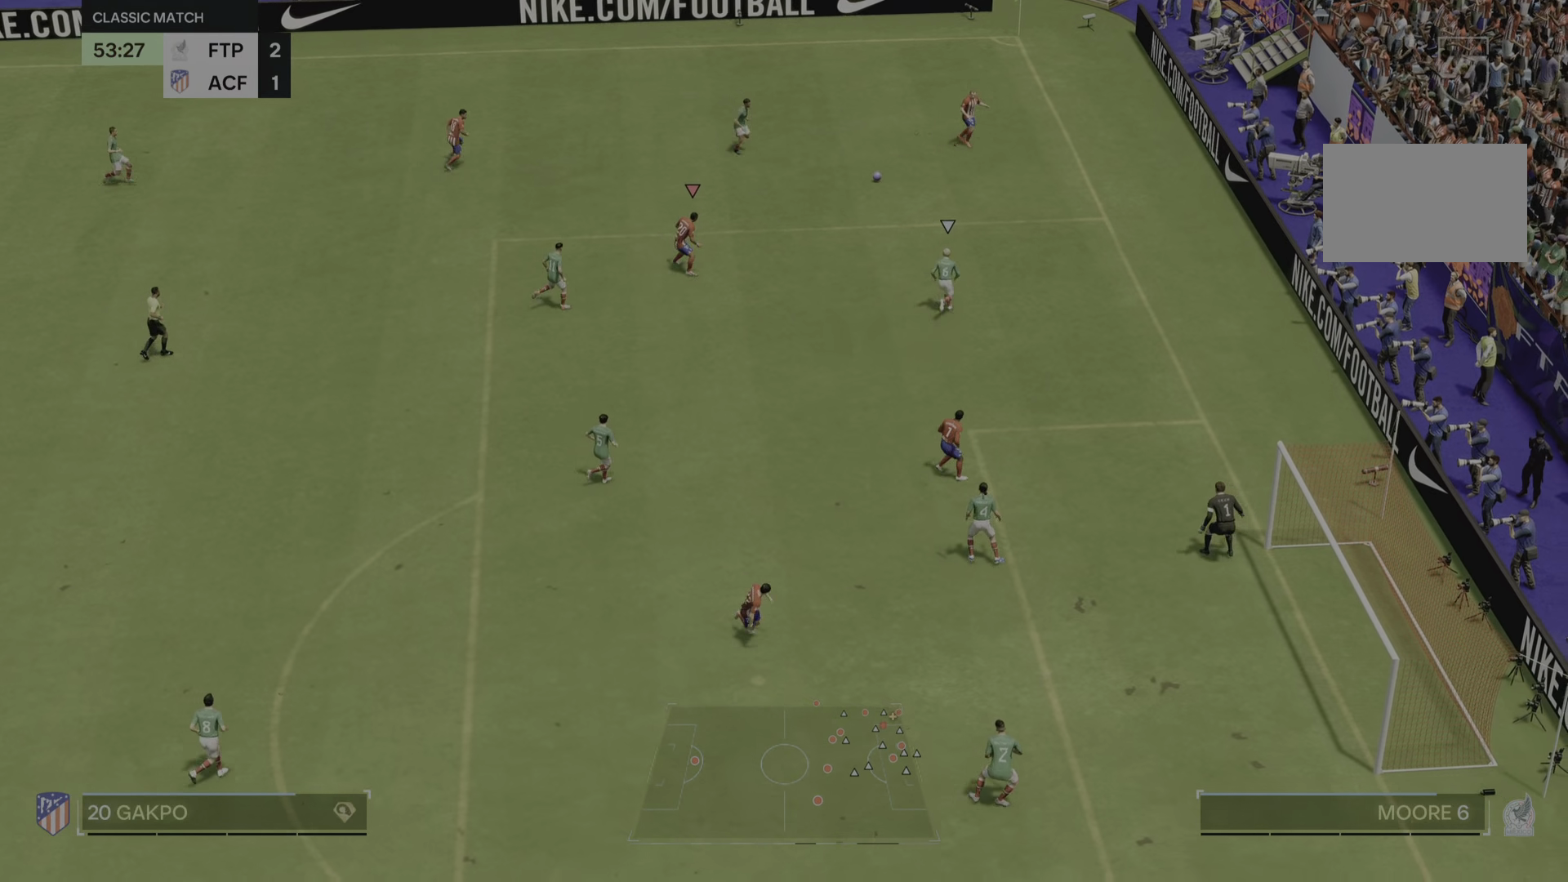
{"buttons": ["L2"], "left_stick": "down", "right_stick": "center", "events": [[183, "L2", "down"], [283, "L2", "up"], [333, "L2", "down"]]}